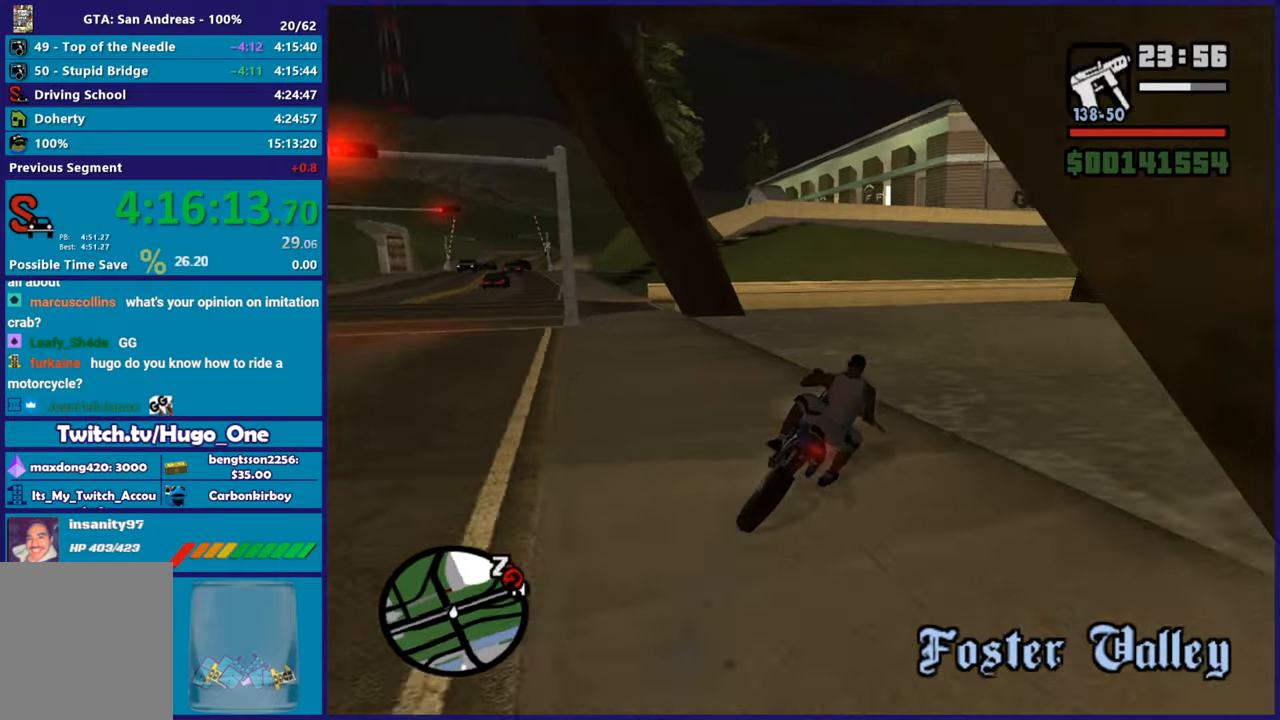
Gameplay with a controller (Xbox layout); each line is a JSON object with the inputs held at the frame after it. "button_events" lists button changes between this image and that frame as [ms after this image, input, new state], when the widget could be followed in between (sticks are given only as held states).
{"buttons": ["R2"], "left_stick": "right", "right_stick": "up", "button_events": [[367, "R2", "down"]]}
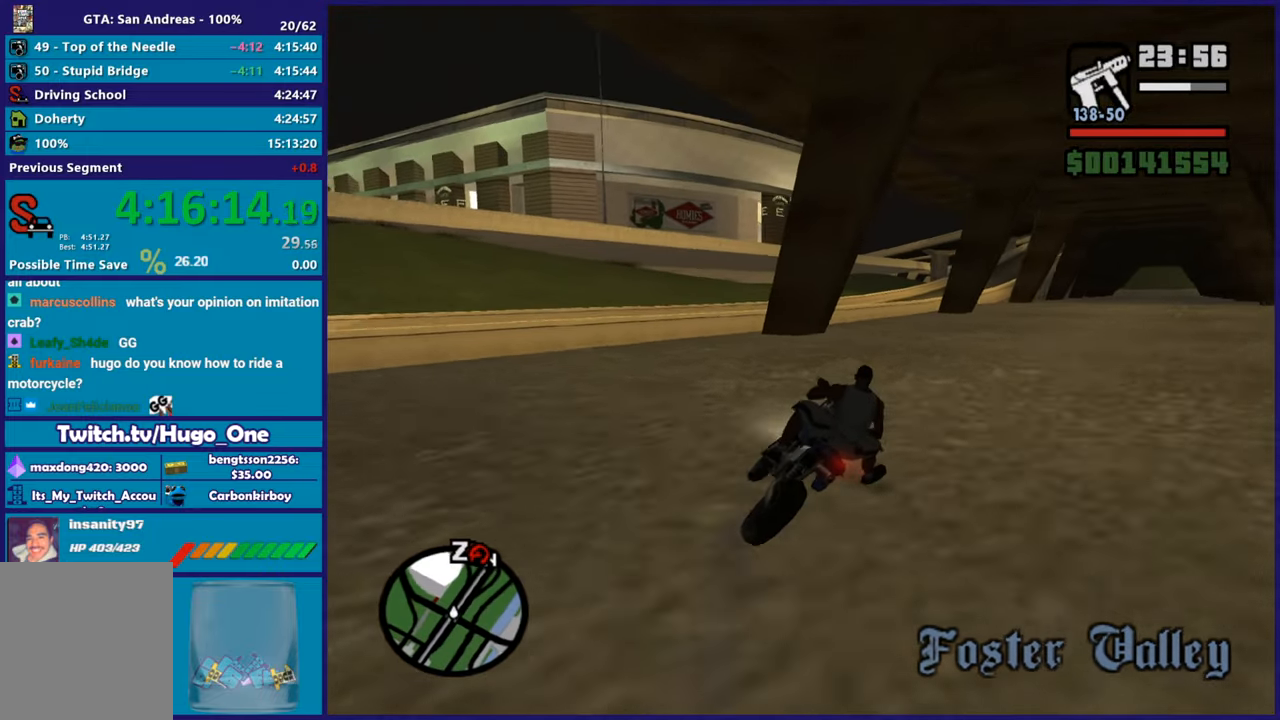
{"buttons": ["R2"], "left_stick": "right", "right_stick": "down-left", "button_events": []}
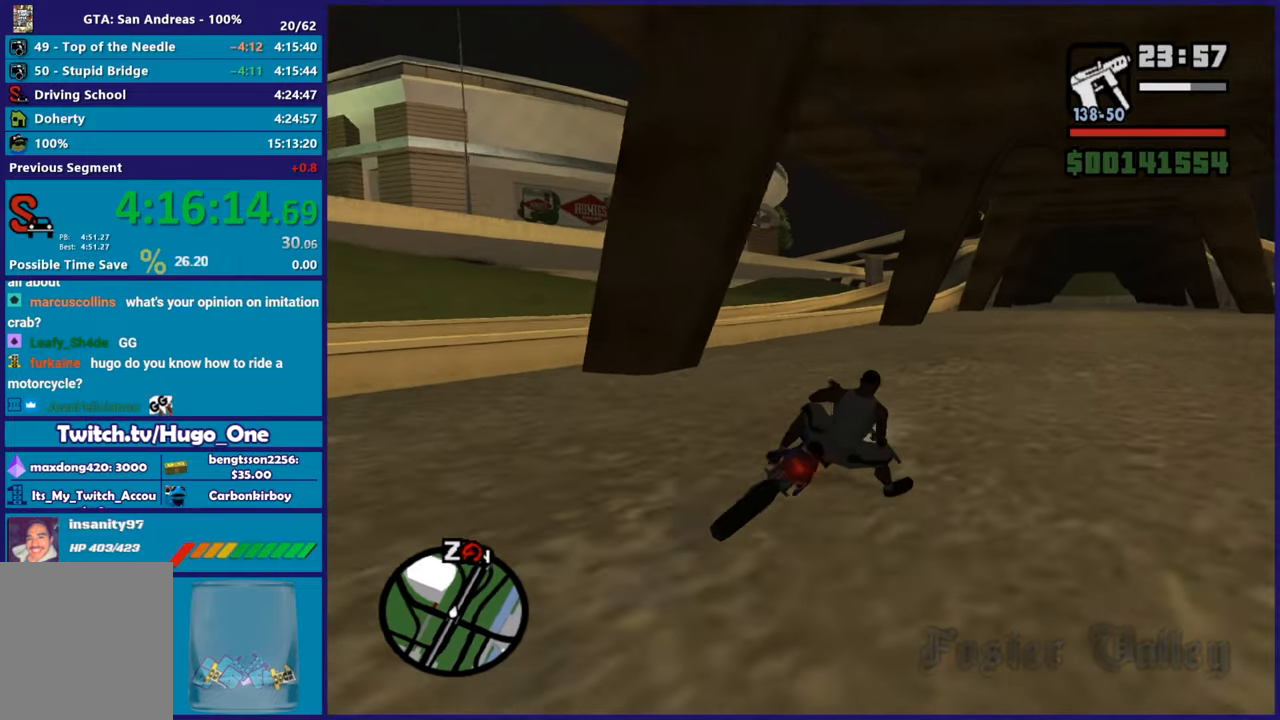
{"buttons": ["R2"], "left_stick": "up-left", "right_stick": "down-left", "button_events": []}
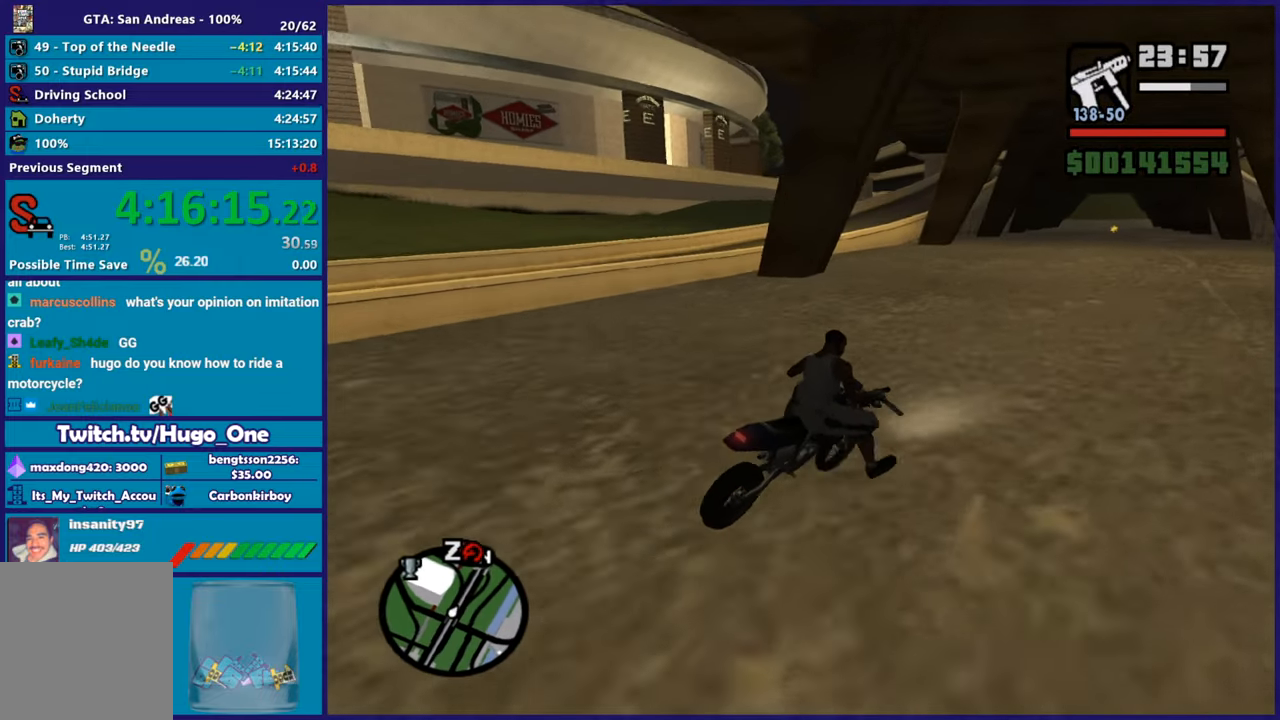
{"buttons": ["R2"], "left_stick": "up-left", "right_stick": "down-left", "button_events": []}
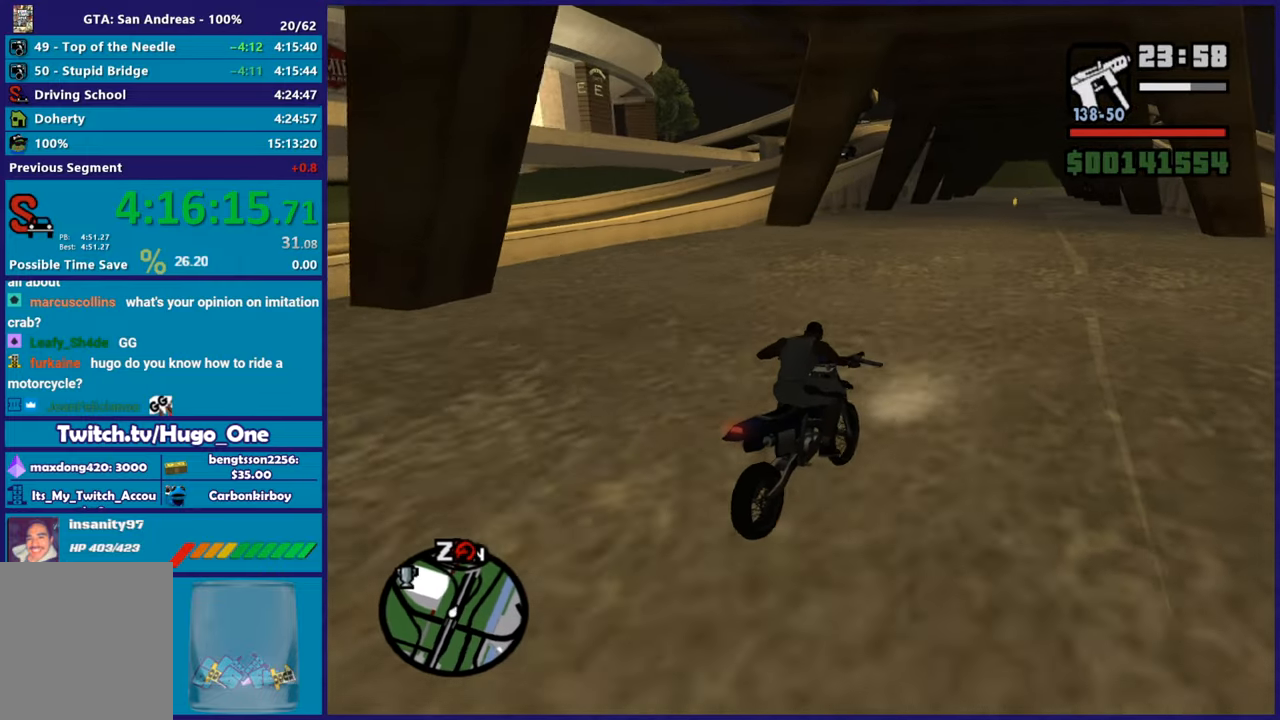
{"buttons": ["R2"], "left_stick": "up-right", "right_stick": "down-left", "button_events": []}
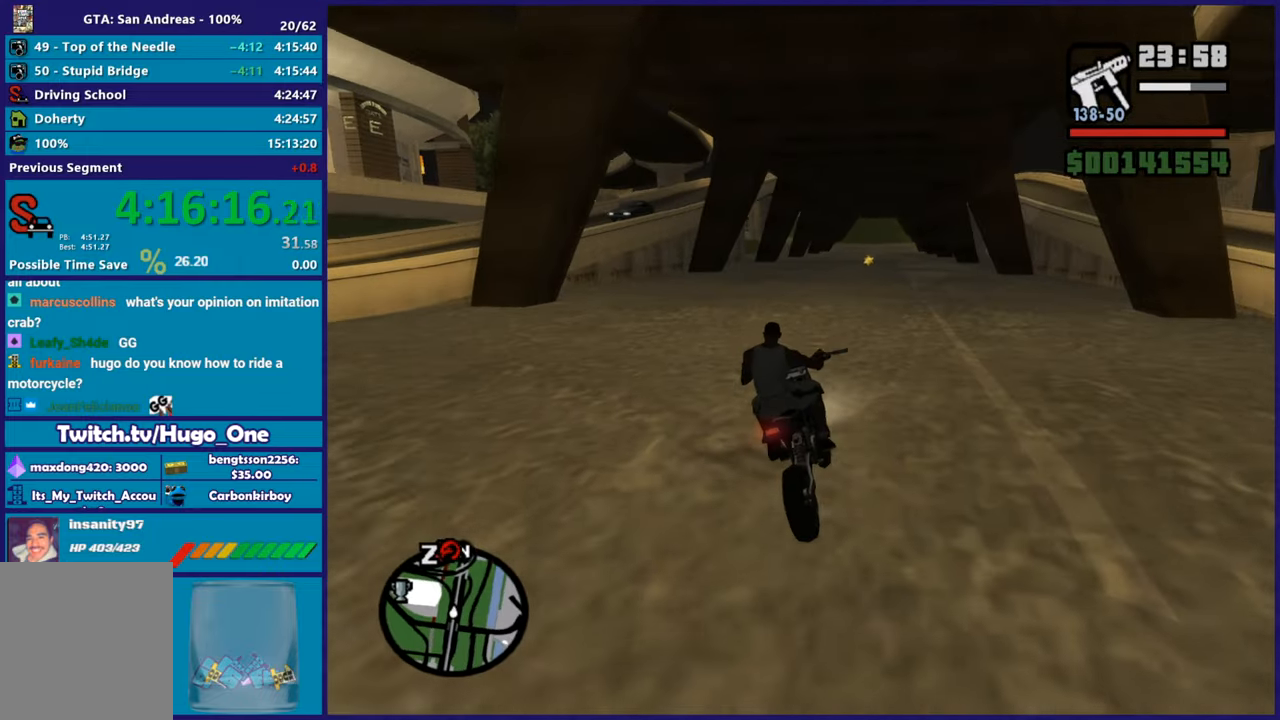
{"buttons": ["R2"], "left_stick": "up-left", "right_stick": "center", "button_events": []}
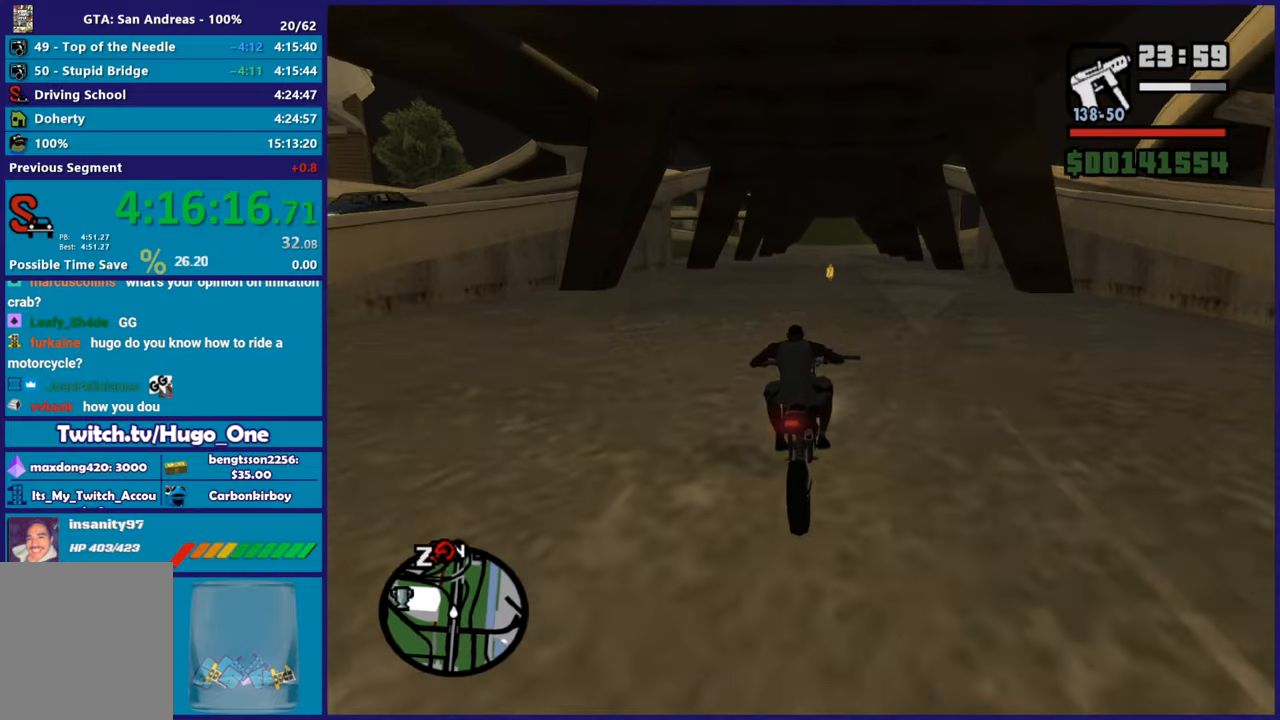
{"buttons": ["R2"], "left_stick": "up", "right_stick": "center"}
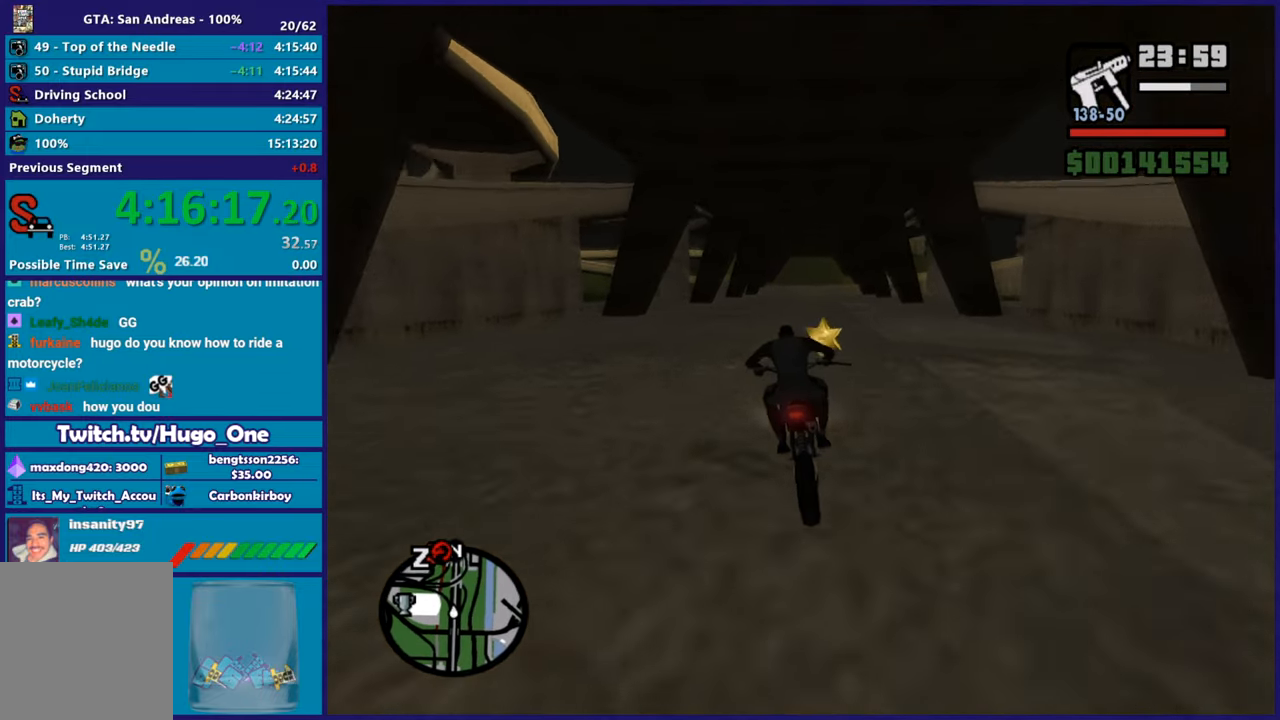
{"buttons": ["R2"], "left_stick": "up-left", "right_stick": "center"}
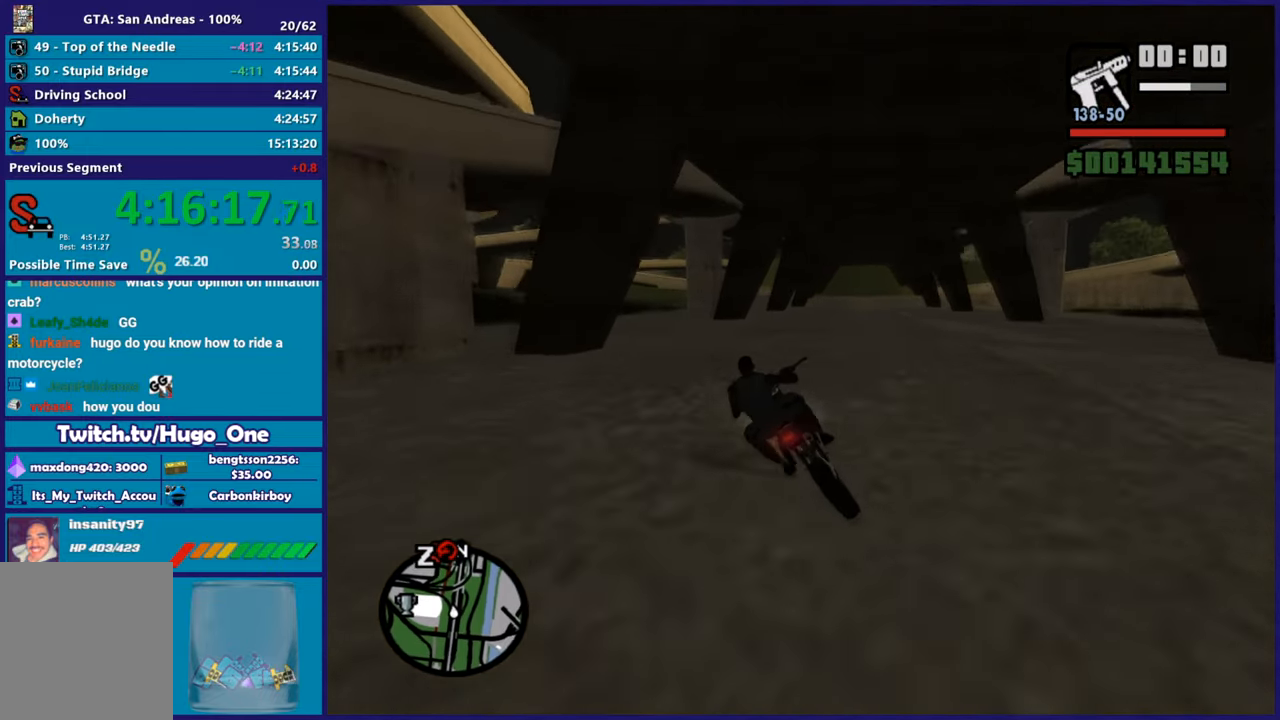
{"buttons": ["R2"], "left_stick": "up-right", "right_stick": "down-left", "button_events": []}
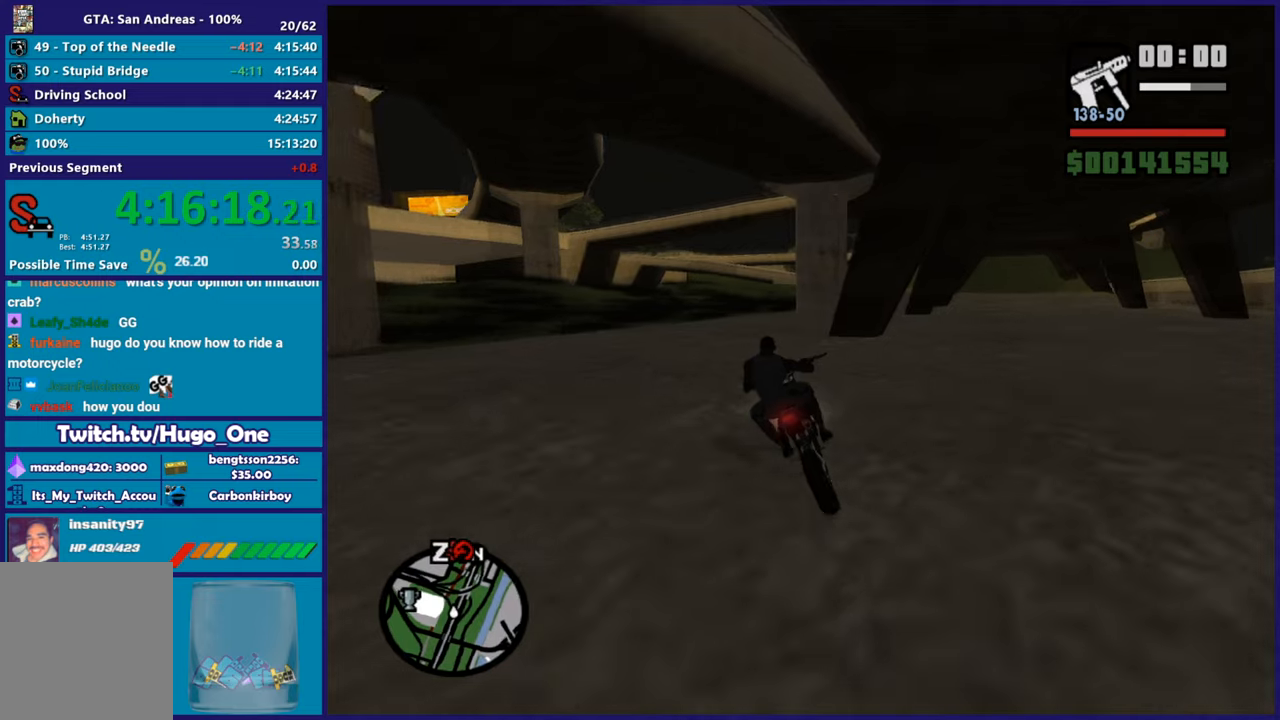
{"buttons": ["R2"], "left_stick": "left", "right_stick": "center", "button_events": []}
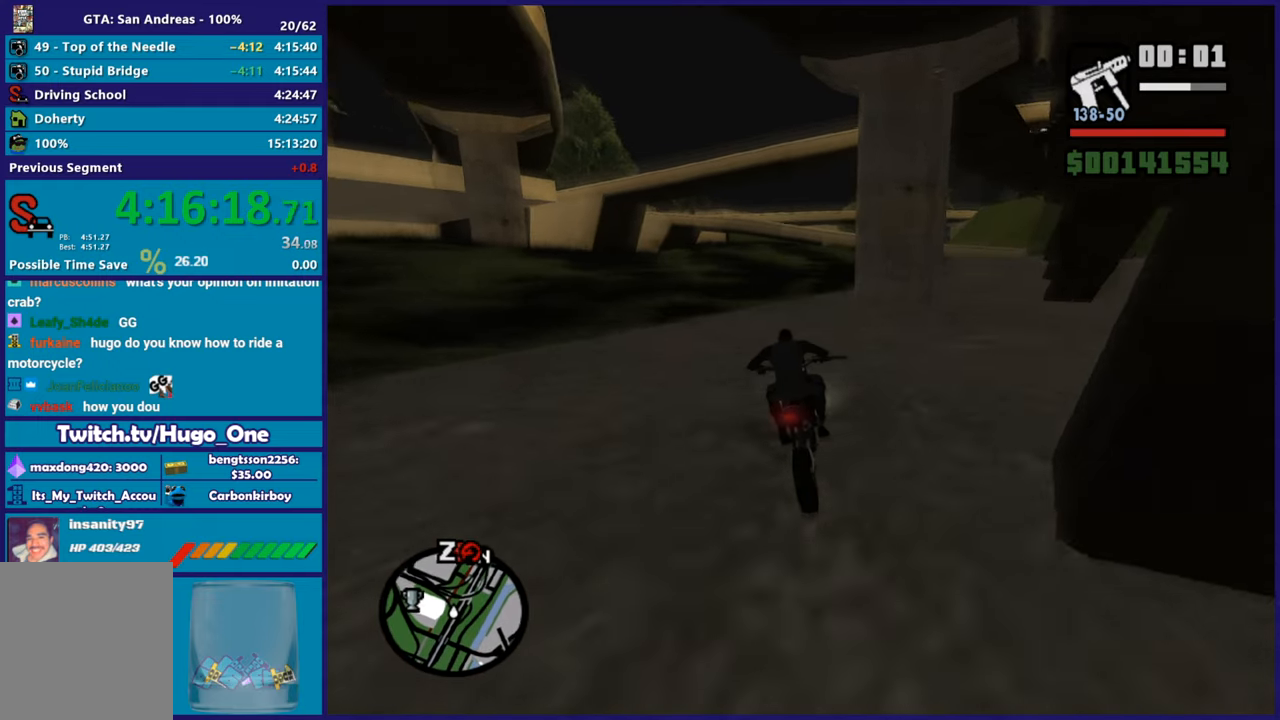
{"buttons": ["R2"], "left_stick": "center", "right_stick": "down-right", "button_events": []}
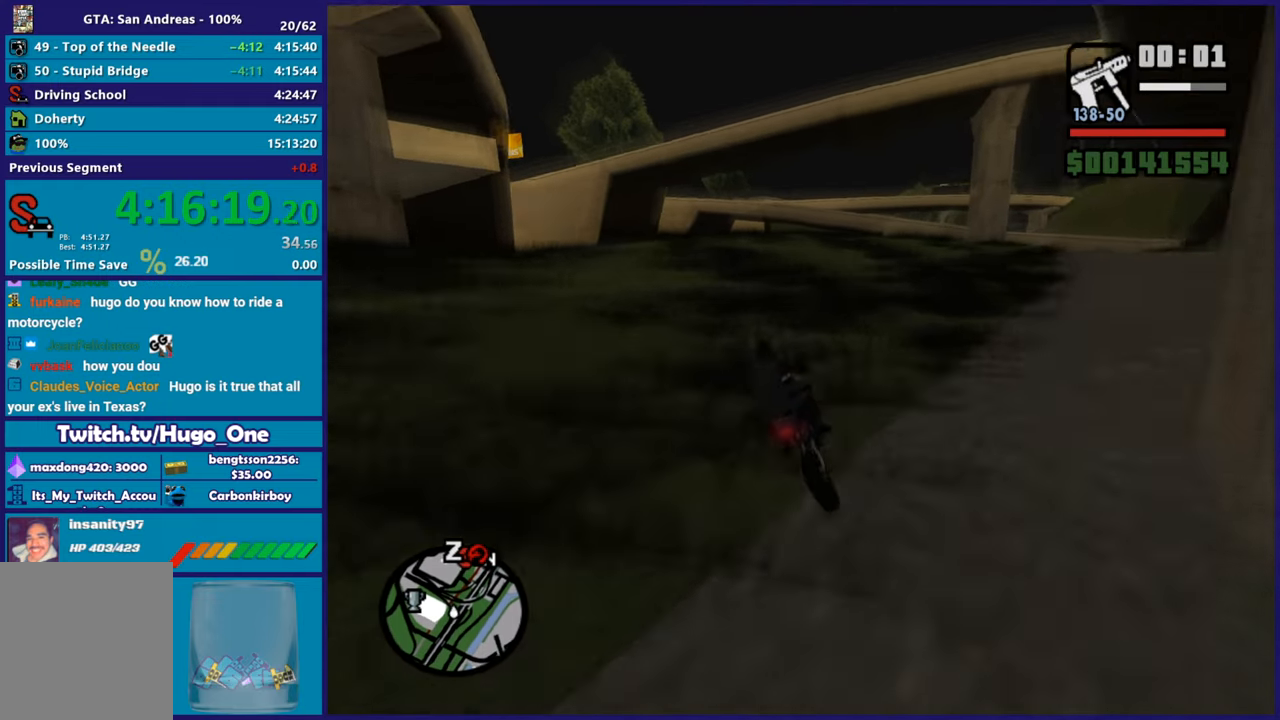
{"buttons": ["R2"], "left_stick": "center", "right_stick": "down-right", "button_events": []}
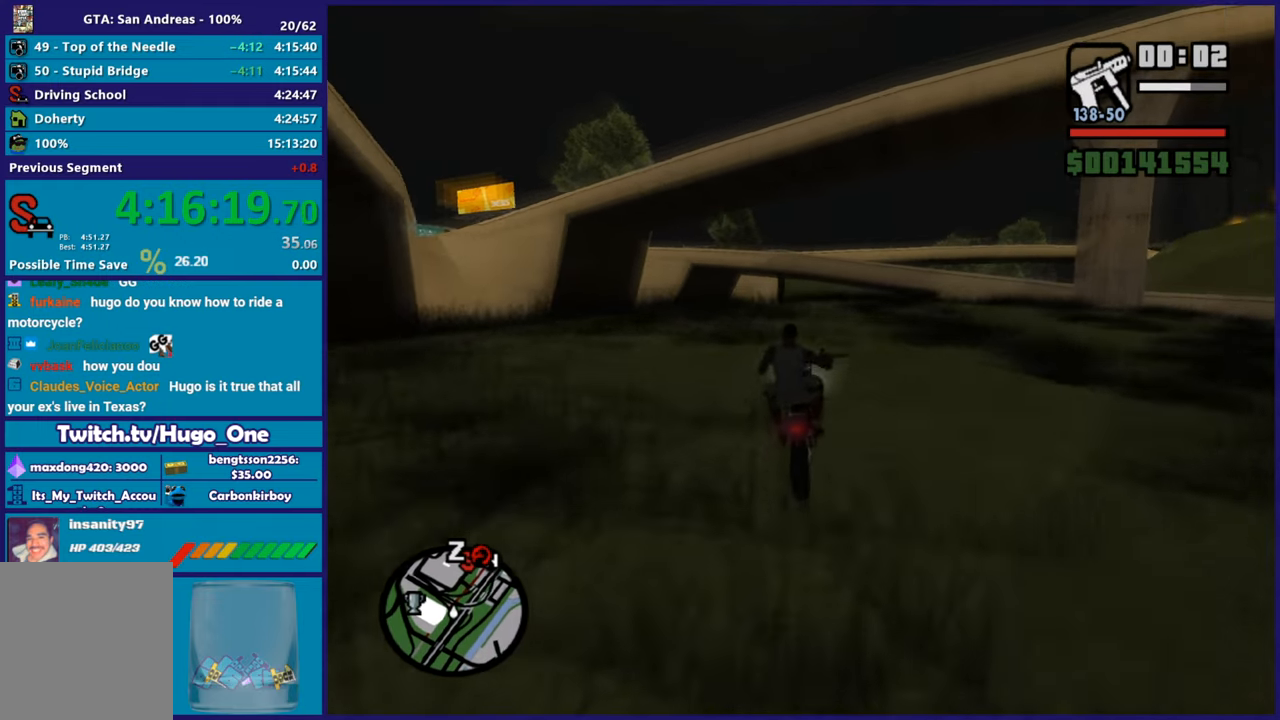
{"buttons": [], "left_stick": "right", "right_stick": "down-right", "button_events": [[400, "R2", "up"]]}
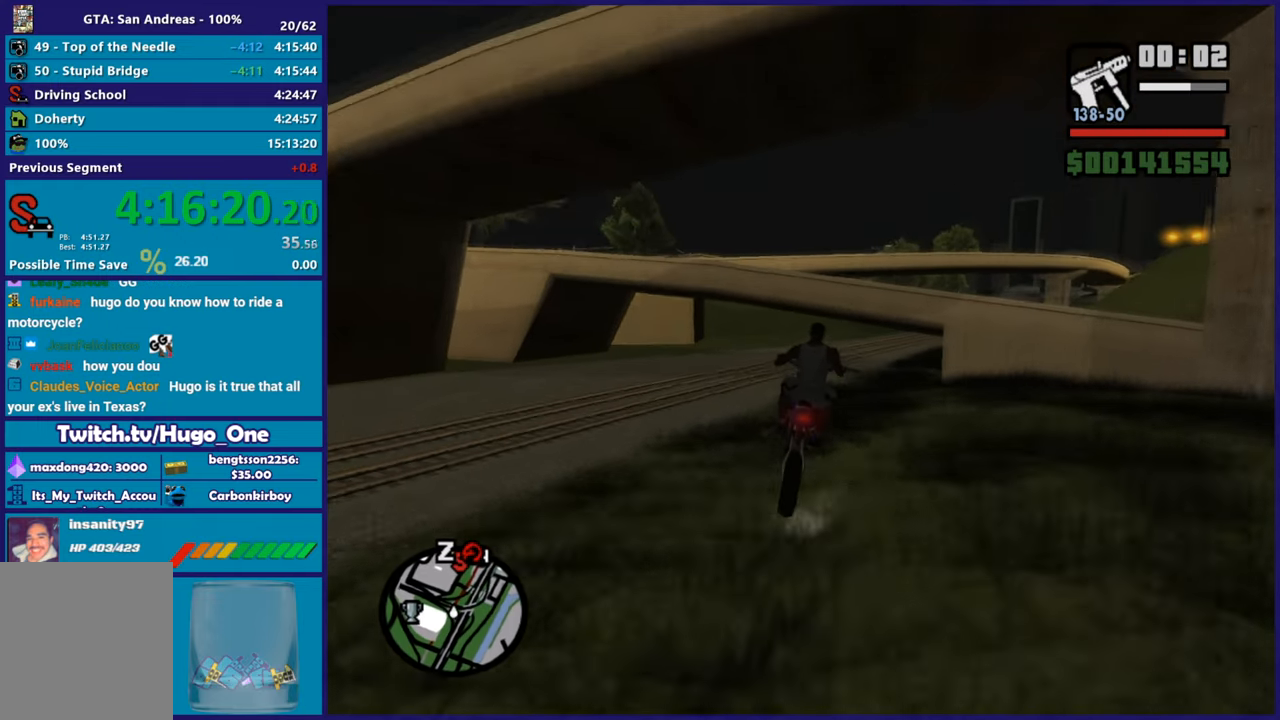
{"buttons": ["R2"], "left_stick": "right", "right_stick": "down", "button_events": [[134, "R2", "down"], [334, "R2", "up"], [467, "R2", "down"]]}
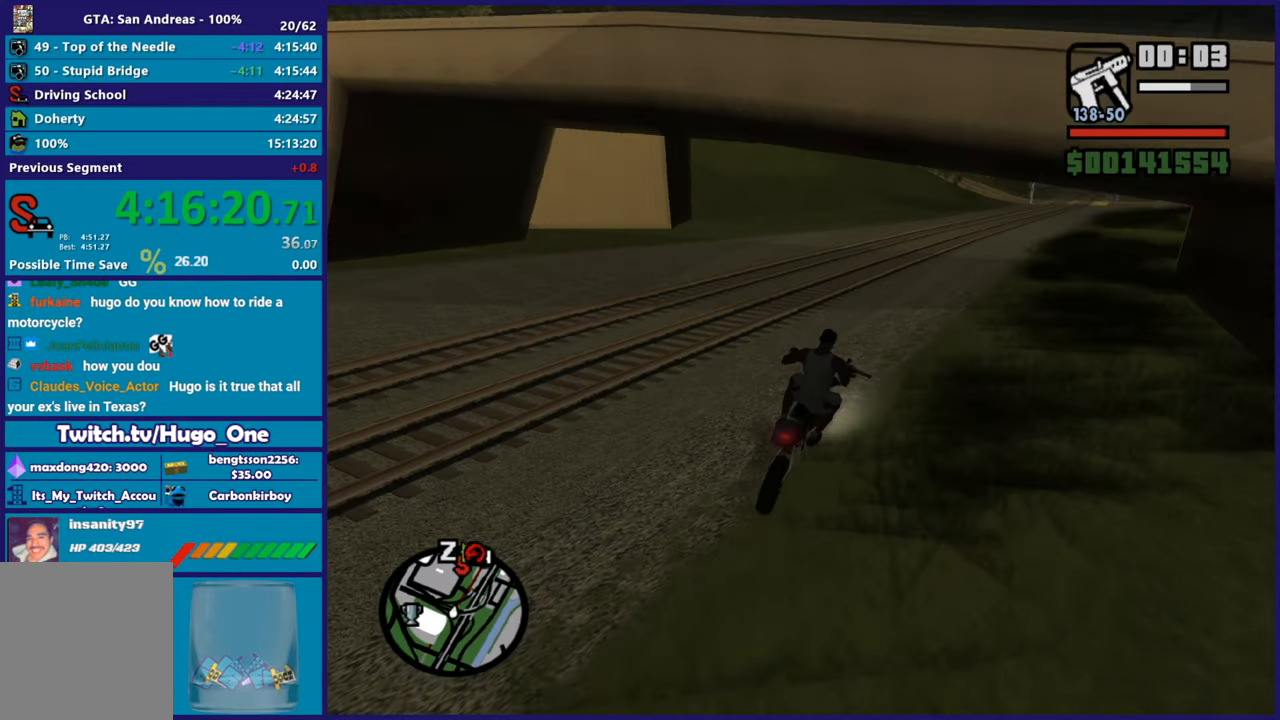
{"buttons": ["R2"], "left_stick": "right", "right_stick": "center", "button_events": []}
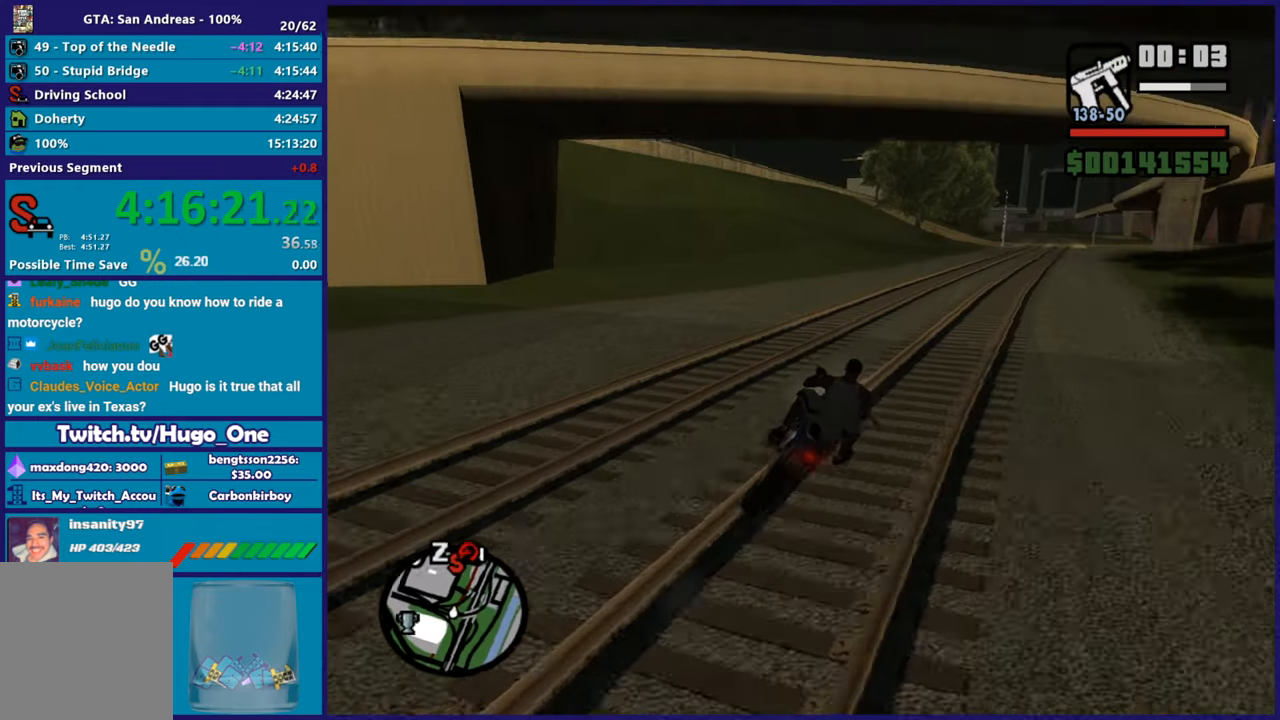
{"buttons": ["R2"], "left_stick": "up-left", "right_stick": "center", "button_events": []}
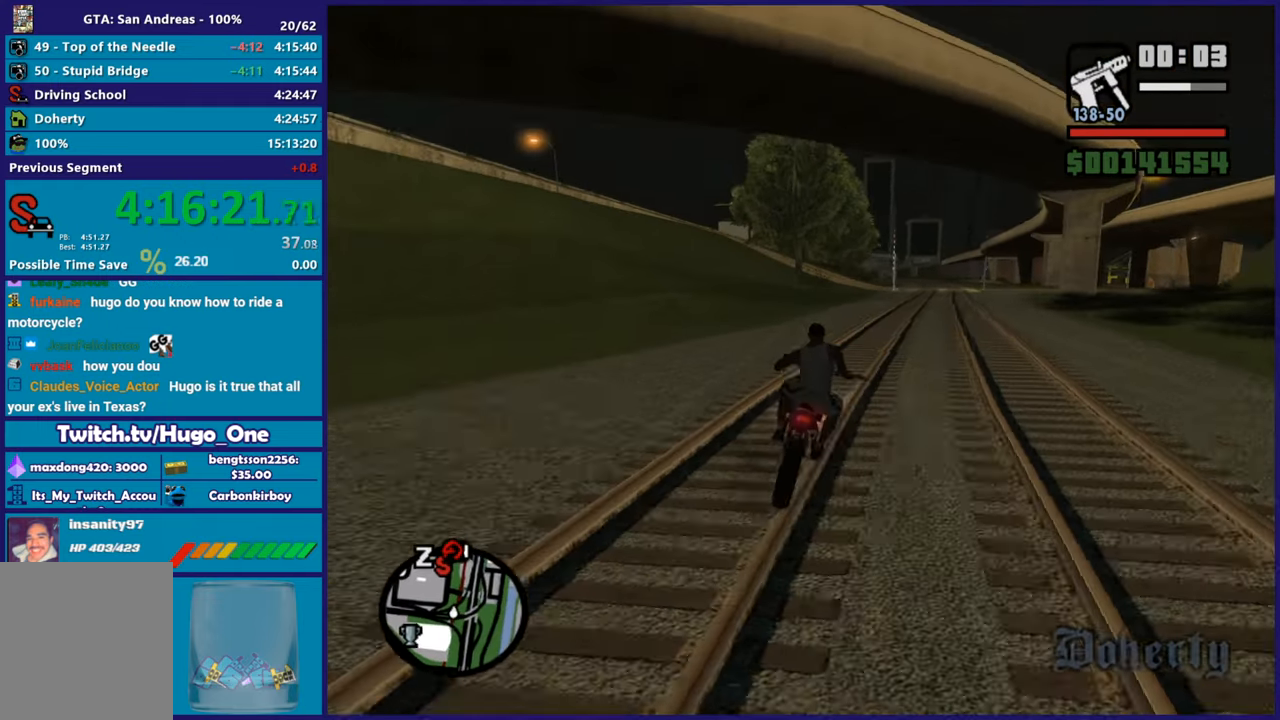
{"buttons": ["R2"], "left_stick": "left", "right_stick": "center"}
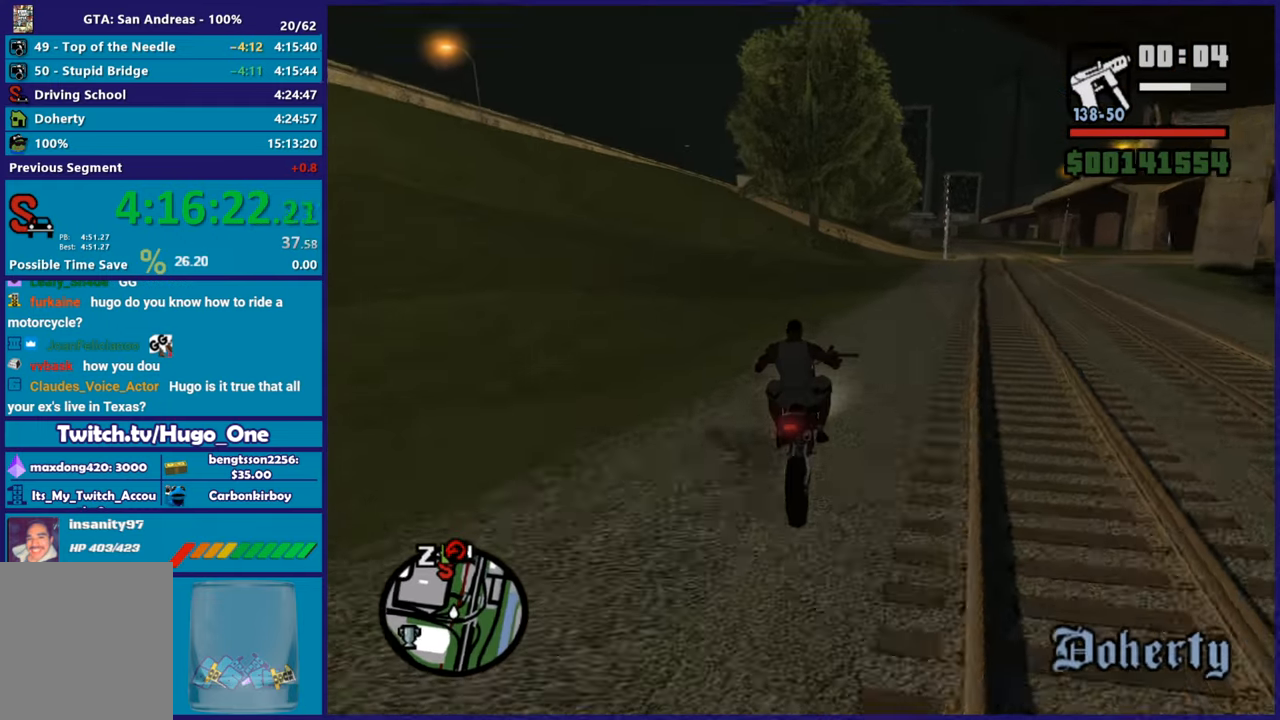
{"buttons": ["R2"], "left_stick": "up-left", "right_stick": "down-left", "button_events": [[134, "R2", "up"], [184, "R2", "down"]]}
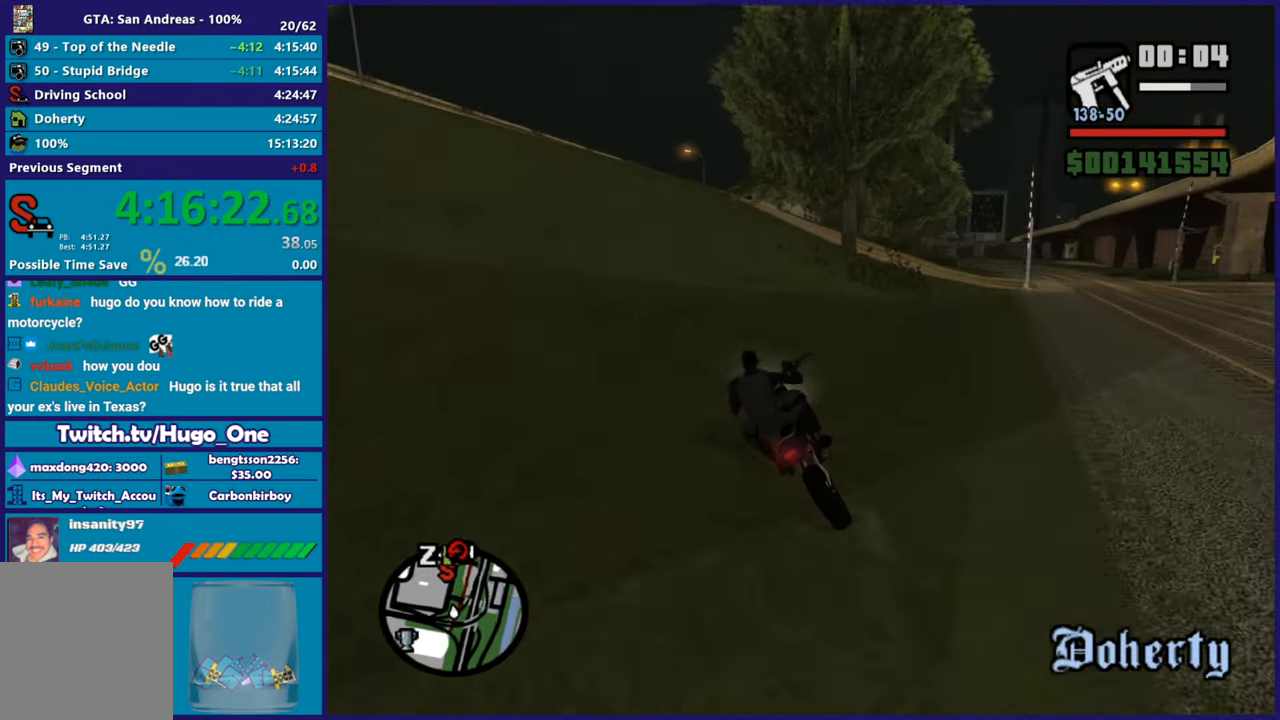
{"buttons": ["R2"], "left_stick": "up-right", "right_stick": "center"}
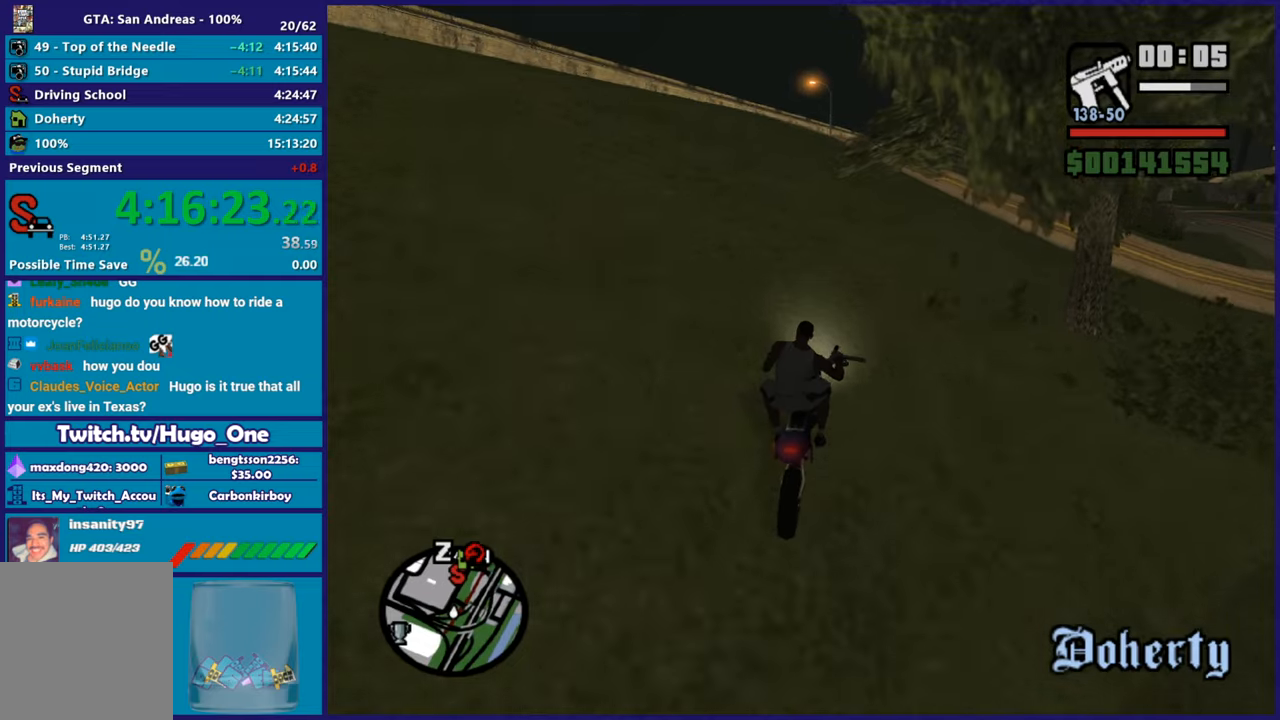
{"buttons": ["R2"], "left_stick": "center", "right_stick": "center"}